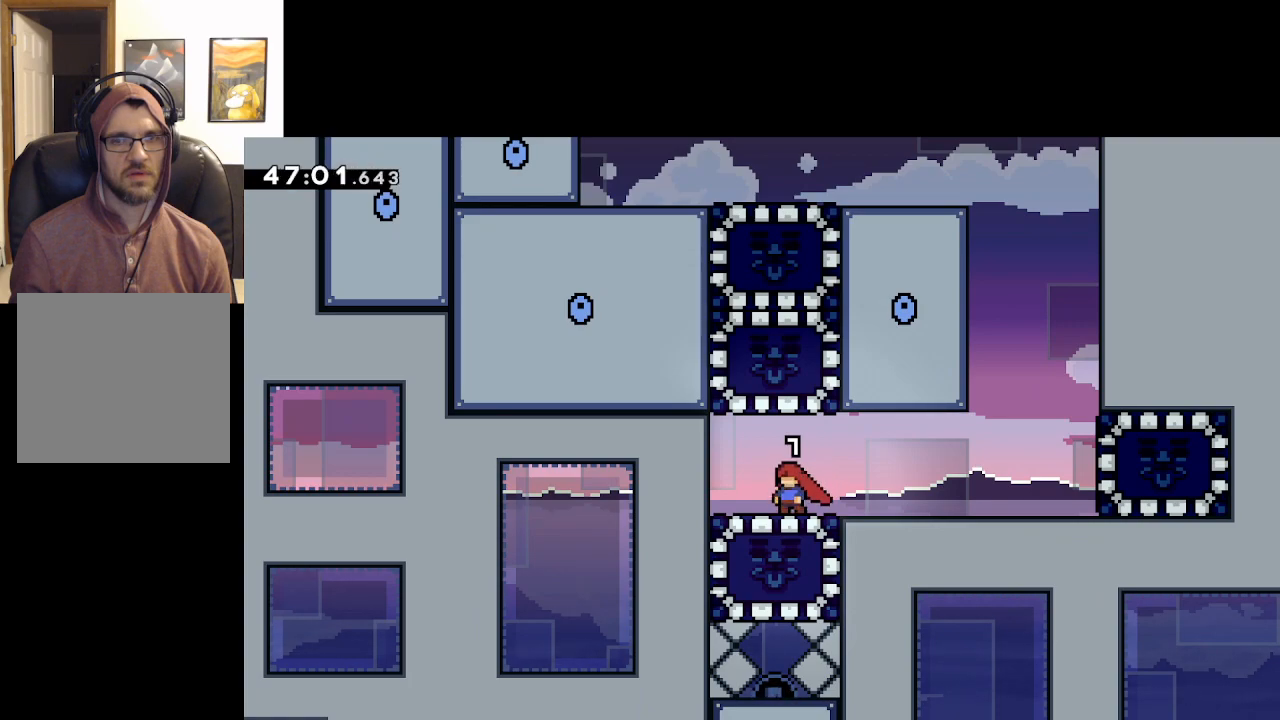
Gameplay with a controller (Xbox layout); each line is a JSON object with the inputs held at the frame after it. "events" lists button and stick changes between this image and that frame as [ms after this image, input, new state], when the widget could be followed in between.
{"buttons": [], "left_stick": "center", "right_stick": "center", "events": []}
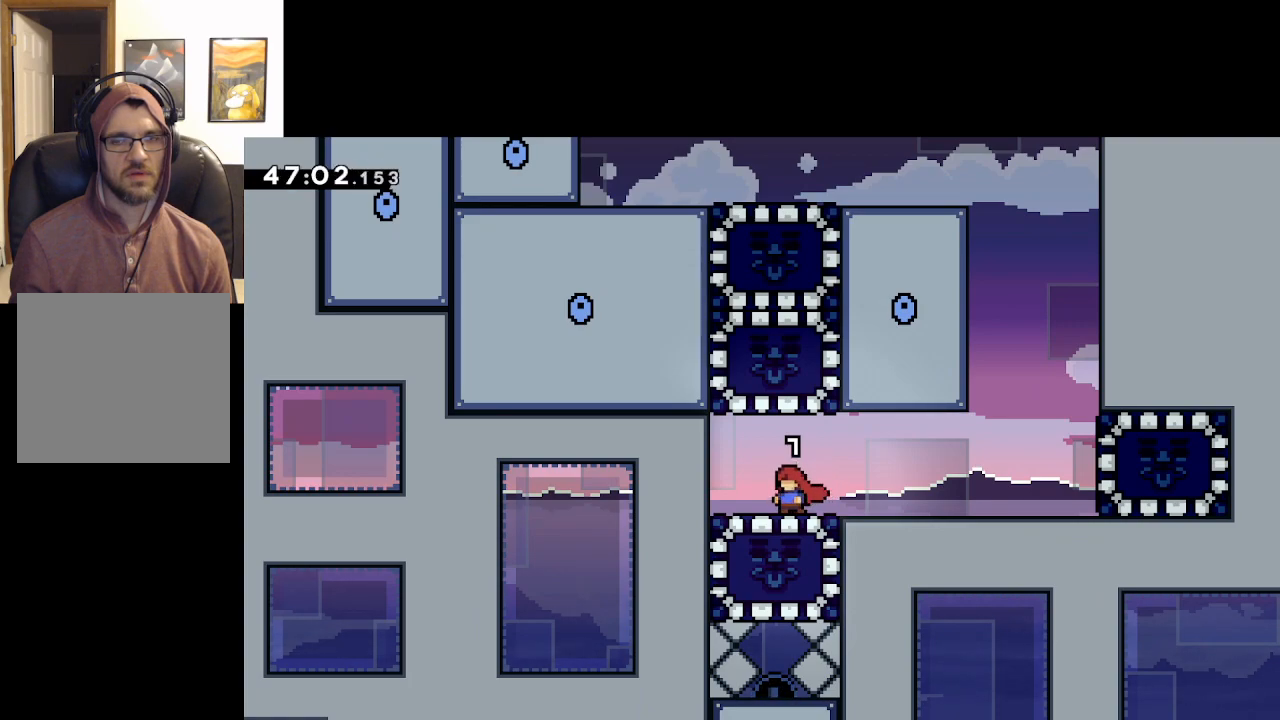
{"buttons": [], "left_stick": "up-right", "right_stick": "center", "events": [[167, "left_stick", "up"], [267, "X", "down"], [417, "X", "up"], [433, "left_stick", "up-right"]]}
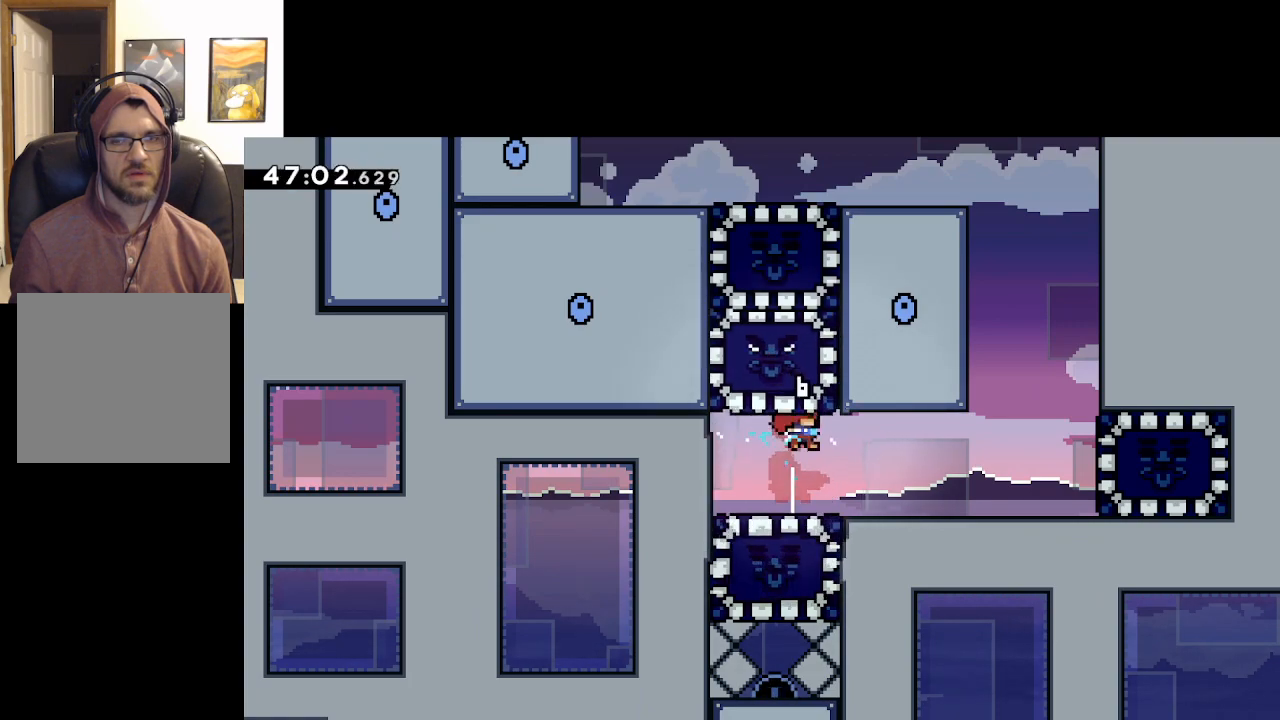
{"buttons": [], "left_stick": "center", "right_stick": "center", "events": [[17, "left_stick", "right"], [333, "left_stick", "center"]]}
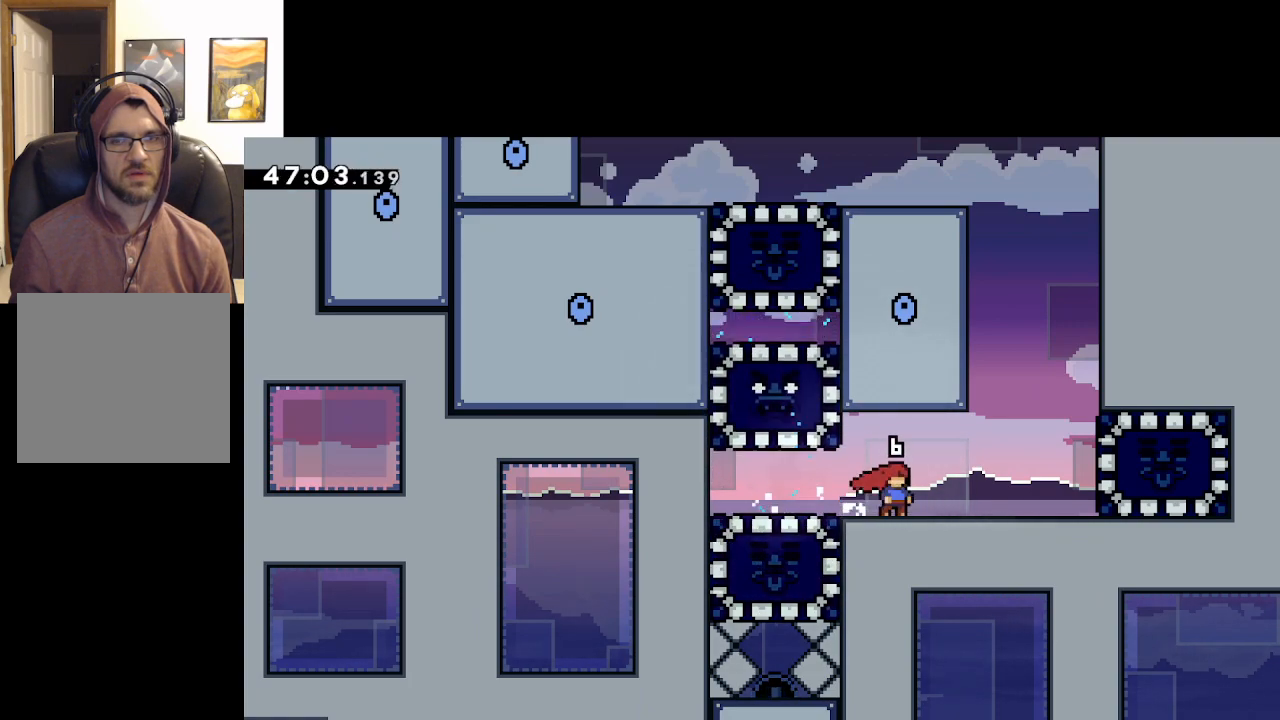
{"buttons": [], "left_stick": "center", "right_stick": "center", "events": []}
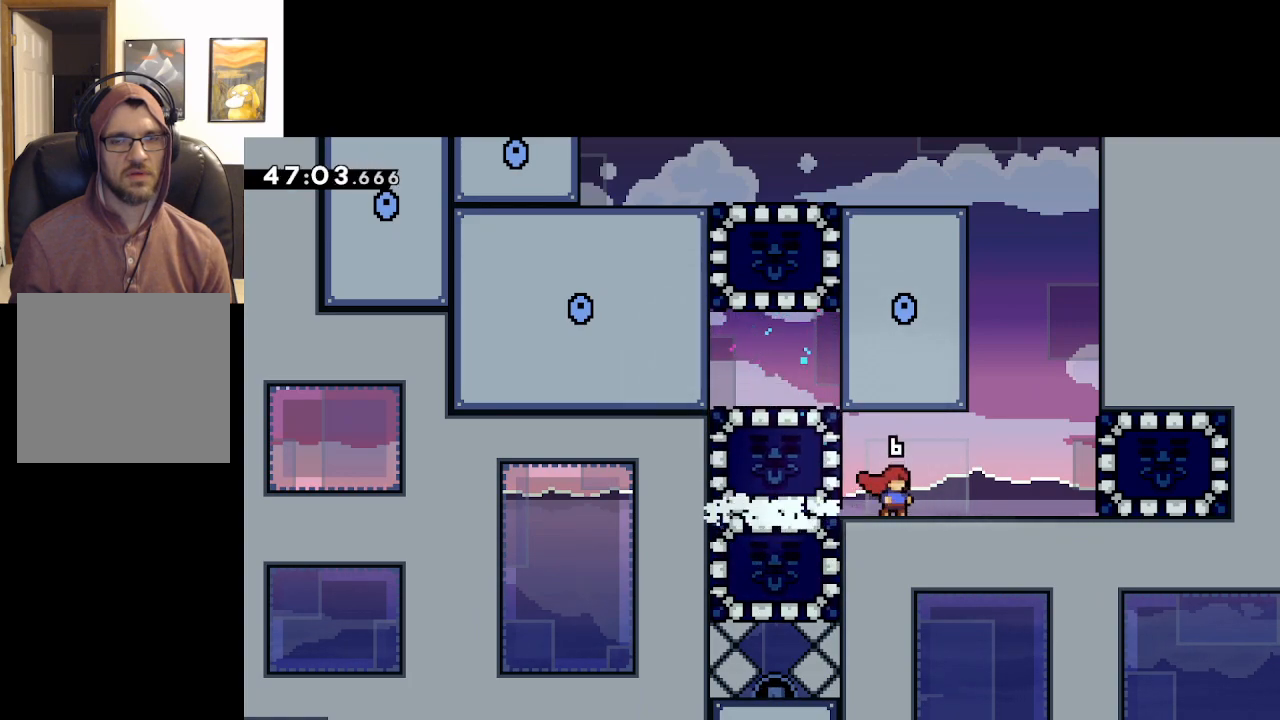
{"buttons": [], "left_stick": "up-left", "right_stick": "center", "events": [[433, "left_stick", "up-left"]]}
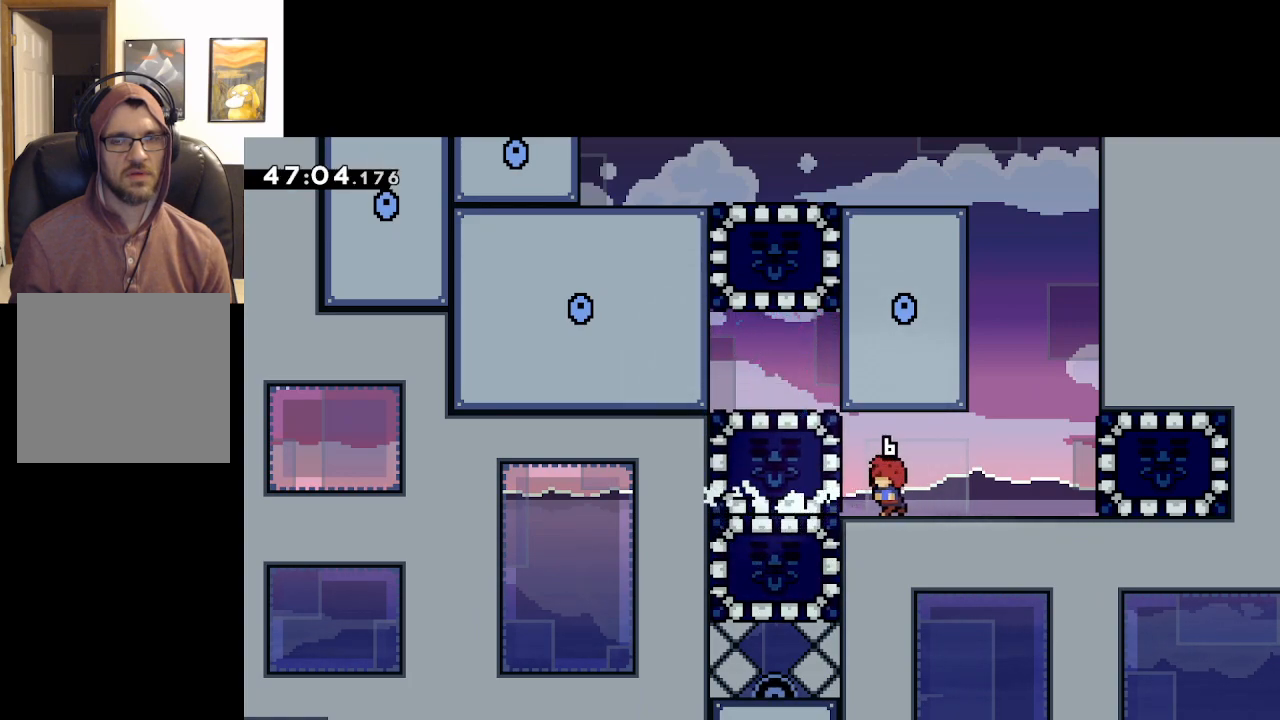
{"buttons": [], "left_stick": "up-left", "right_stick": "center", "events": [[283, "X", "down"], [450, "X", "up"]]}
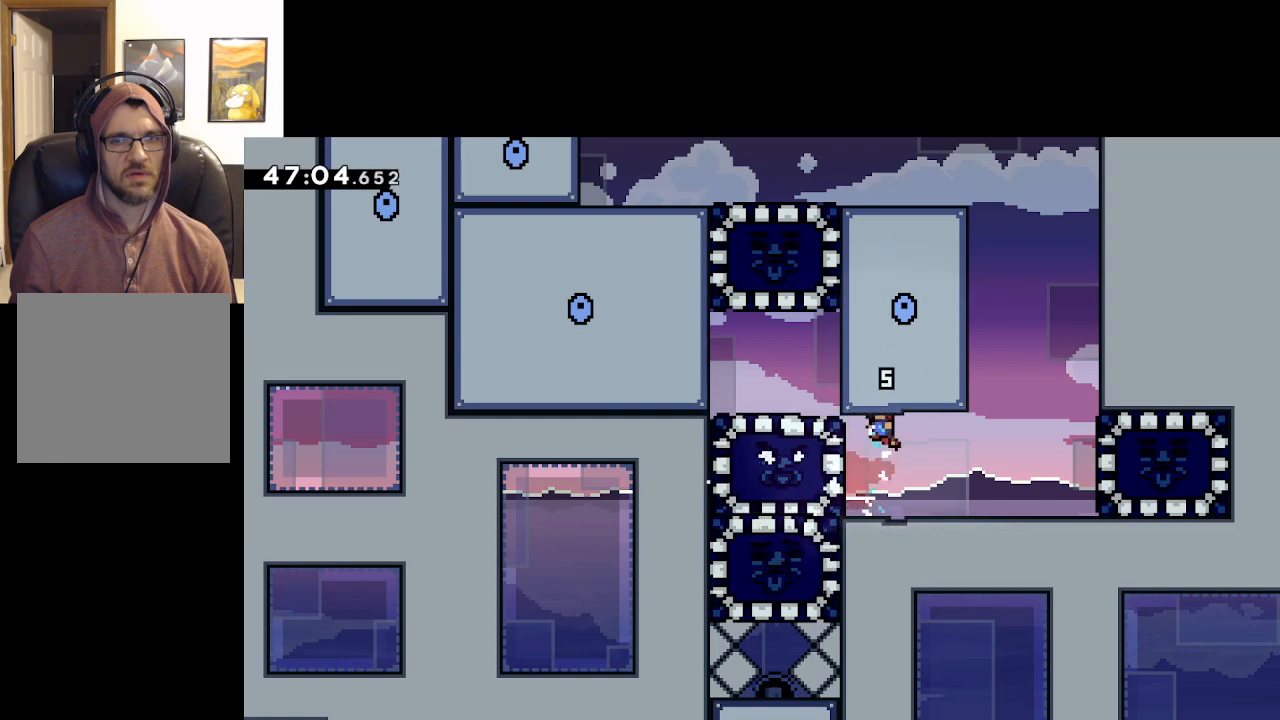
{"buttons": ["L2"], "left_stick": "up", "right_stick": "center", "events": [[150, "L2", "down"], [400, "left_stick", "up"]]}
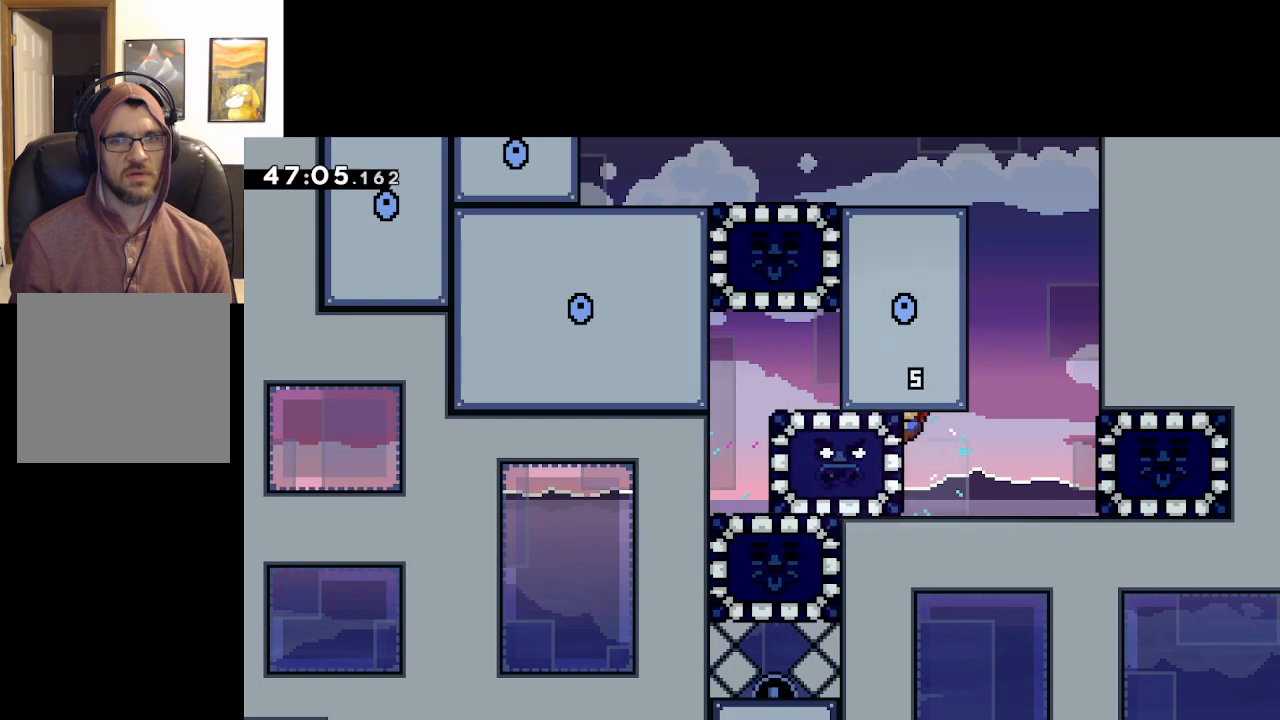
{"buttons": ["A", "L2"], "left_stick": "up-left", "right_stick": "center", "events": [[17, "left_stick", "up-right"], [133, "A", "down"], [367, "A", "up"], [383, "left_stick", "up-left"], [433, "A", "down"]]}
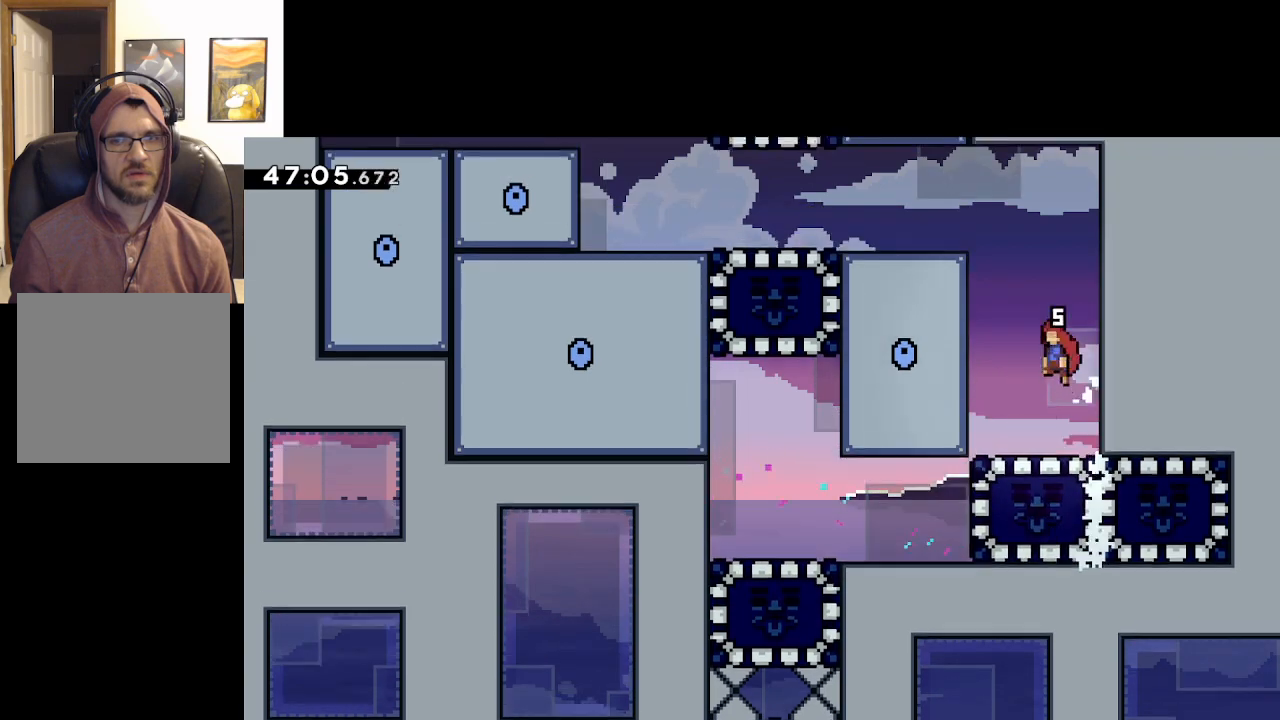
{"buttons": ["L2"], "left_stick": "center", "right_stick": "center", "events": [[233, "A", "up"], [483, "left_stick", "center"]]}
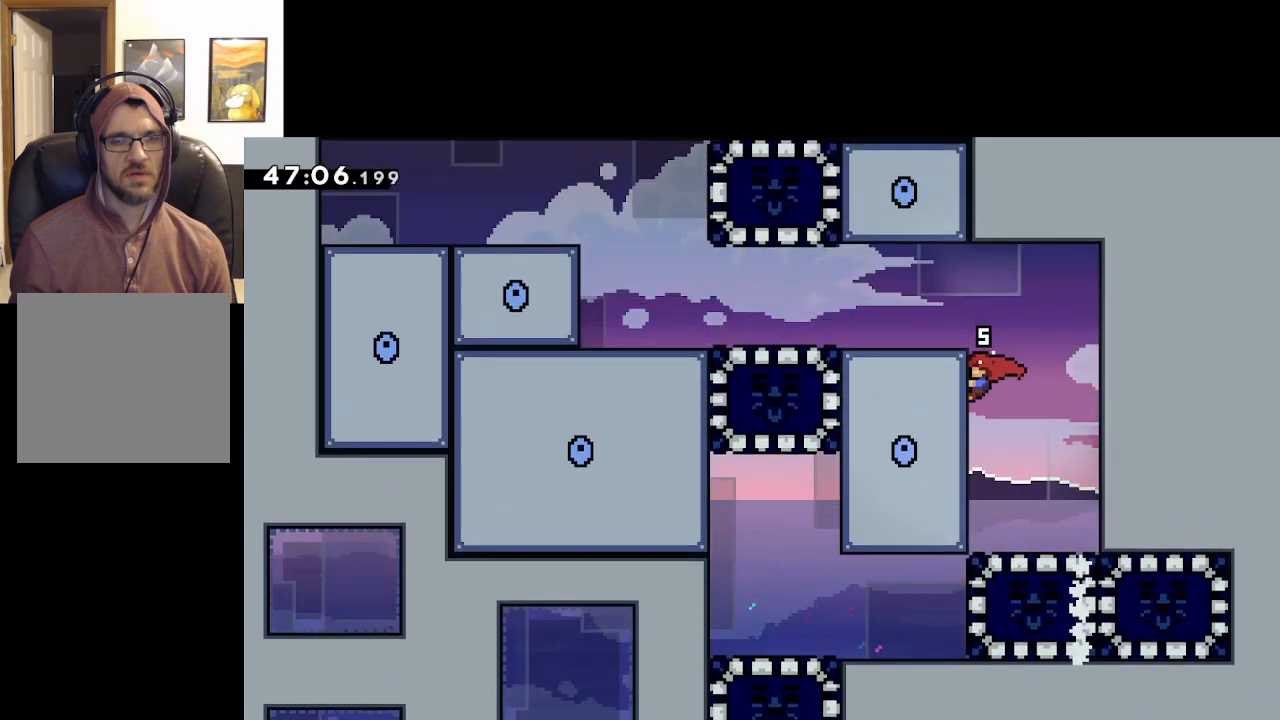
{"buttons": ["L2"], "left_stick": "center", "right_stick": "center", "events": []}
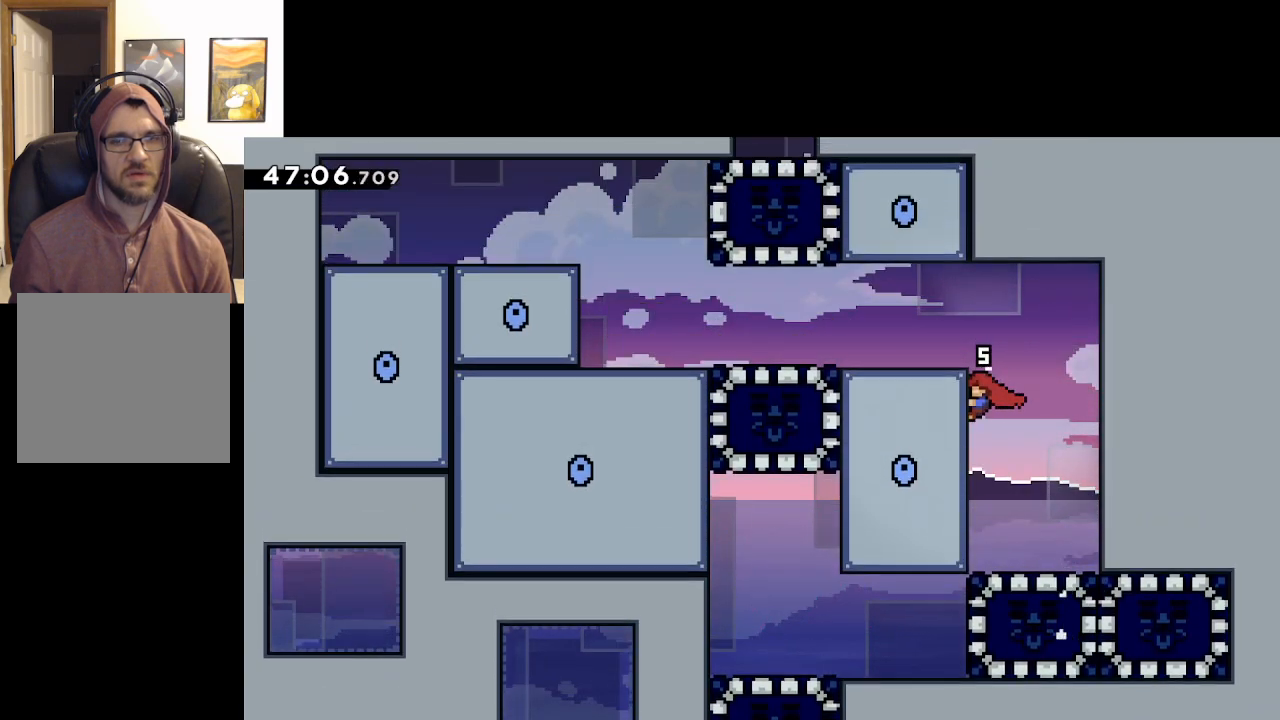
{"buttons": ["A", "L2"], "left_stick": "up-left", "right_stick": "center", "events": [[300, "A", "down"], [350, "left_stick", "up-left"]]}
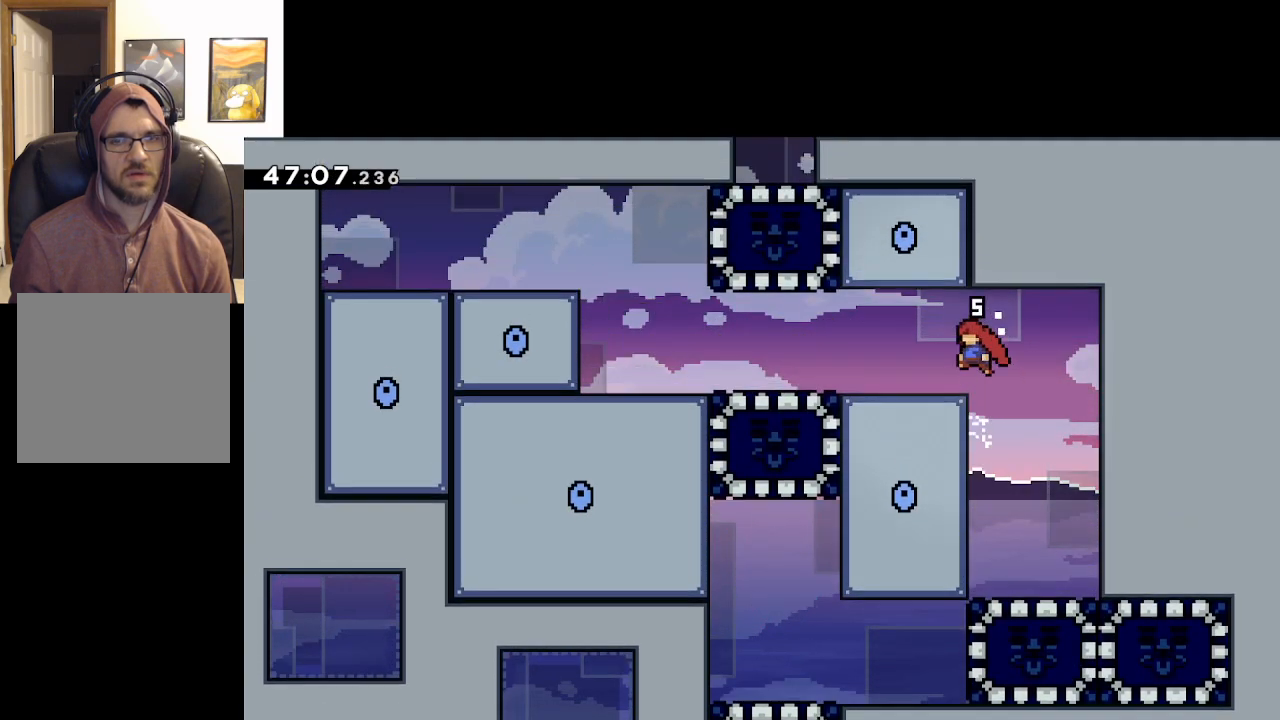
{"buttons": [], "left_stick": "up-left", "right_stick": "center", "events": [[117, "A", "up"], [350, "L2", "up"]]}
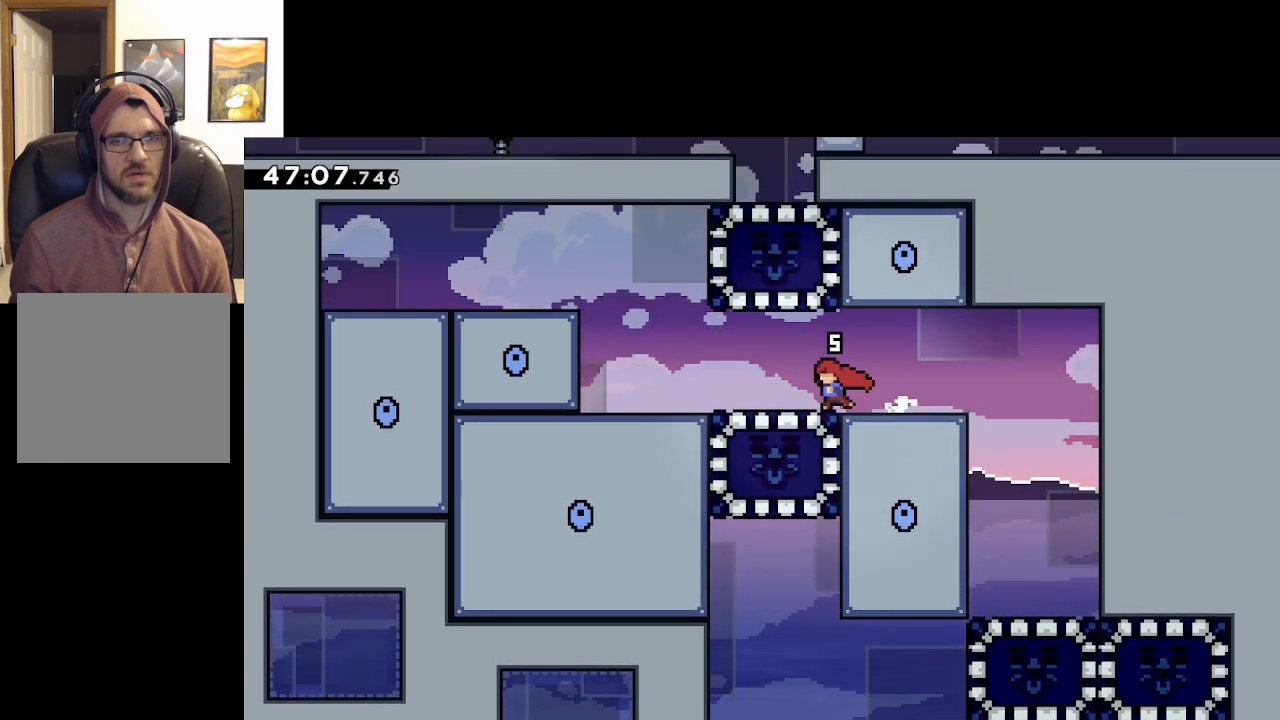
{"buttons": [], "left_stick": "center", "right_stick": "center", "events": [[100, "left_stick", "center"]]}
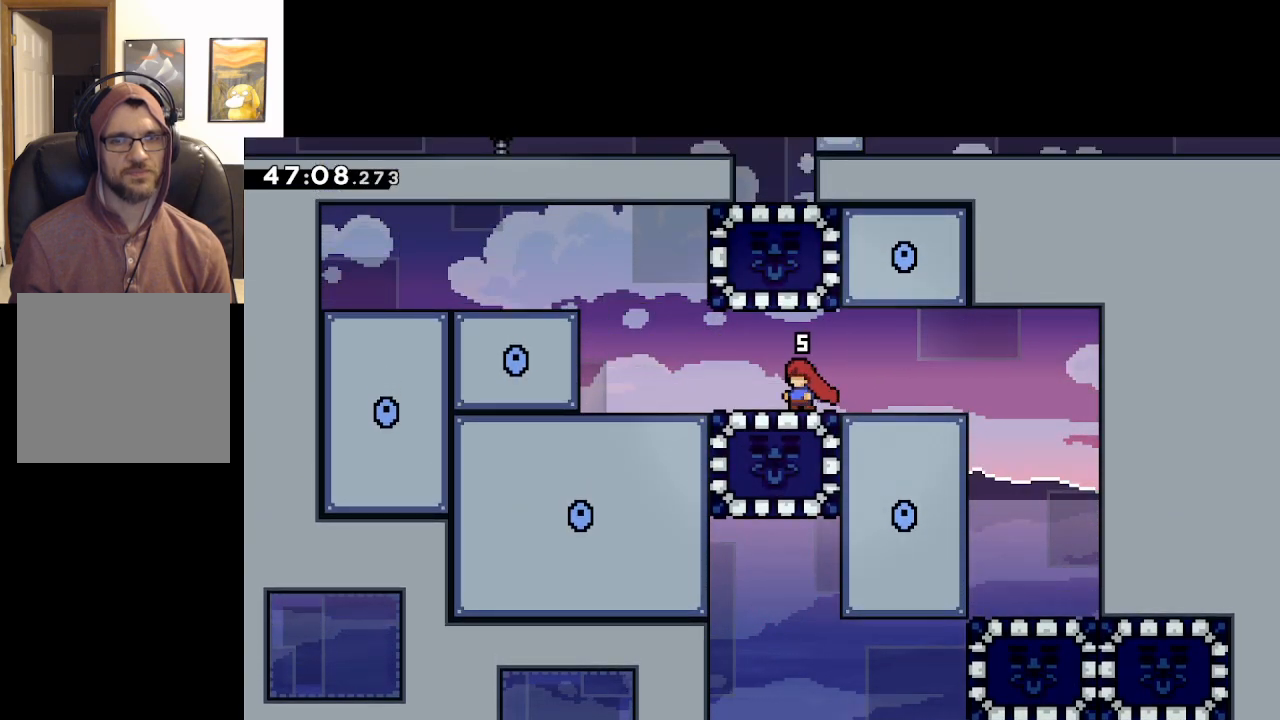
{"buttons": [], "left_stick": "center", "right_stick": "center", "events": []}
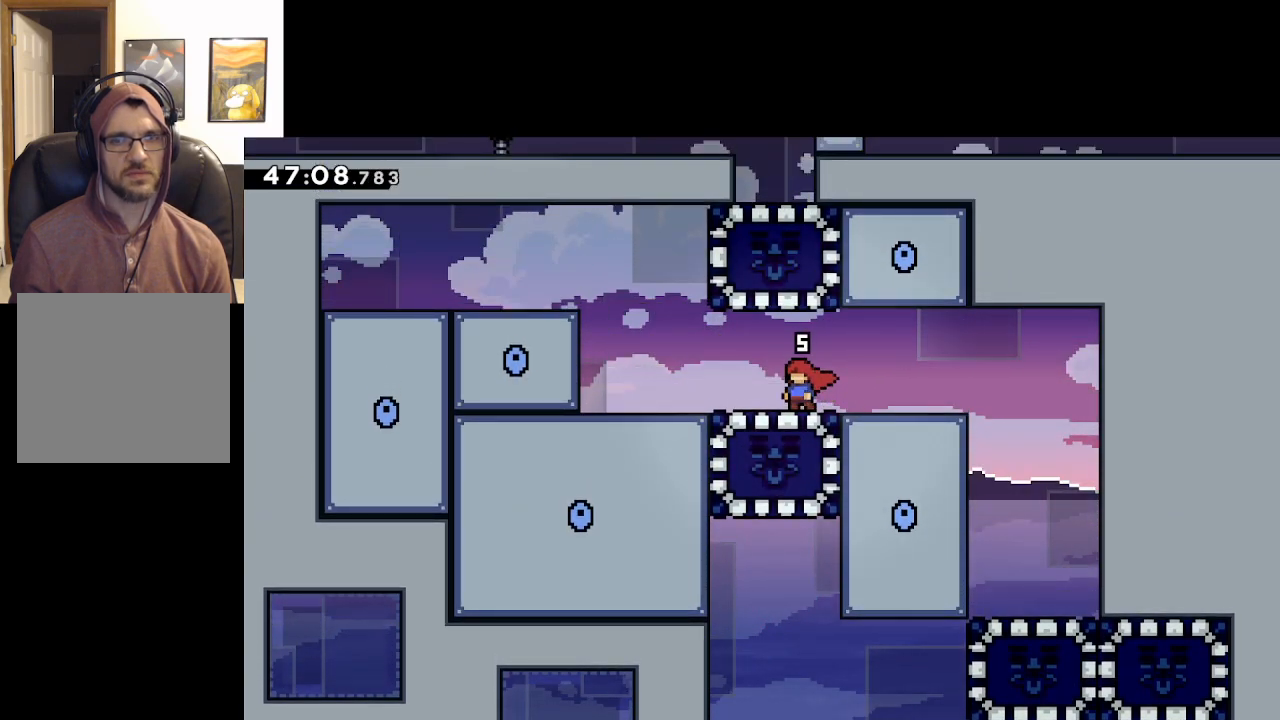
{"buttons": [], "left_stick": "center", "right_stick": "center", "events": []}
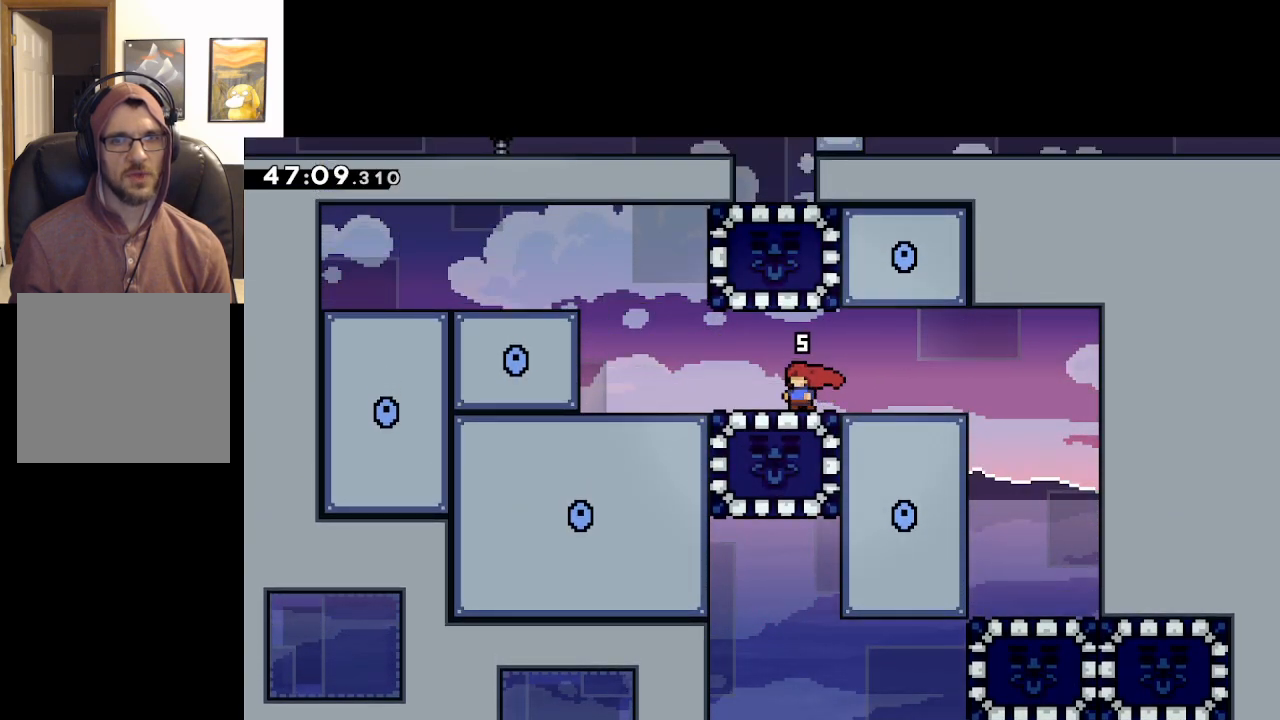
{"buttons": [], "left_stick": "center", "right_stick": "center", "events": []}
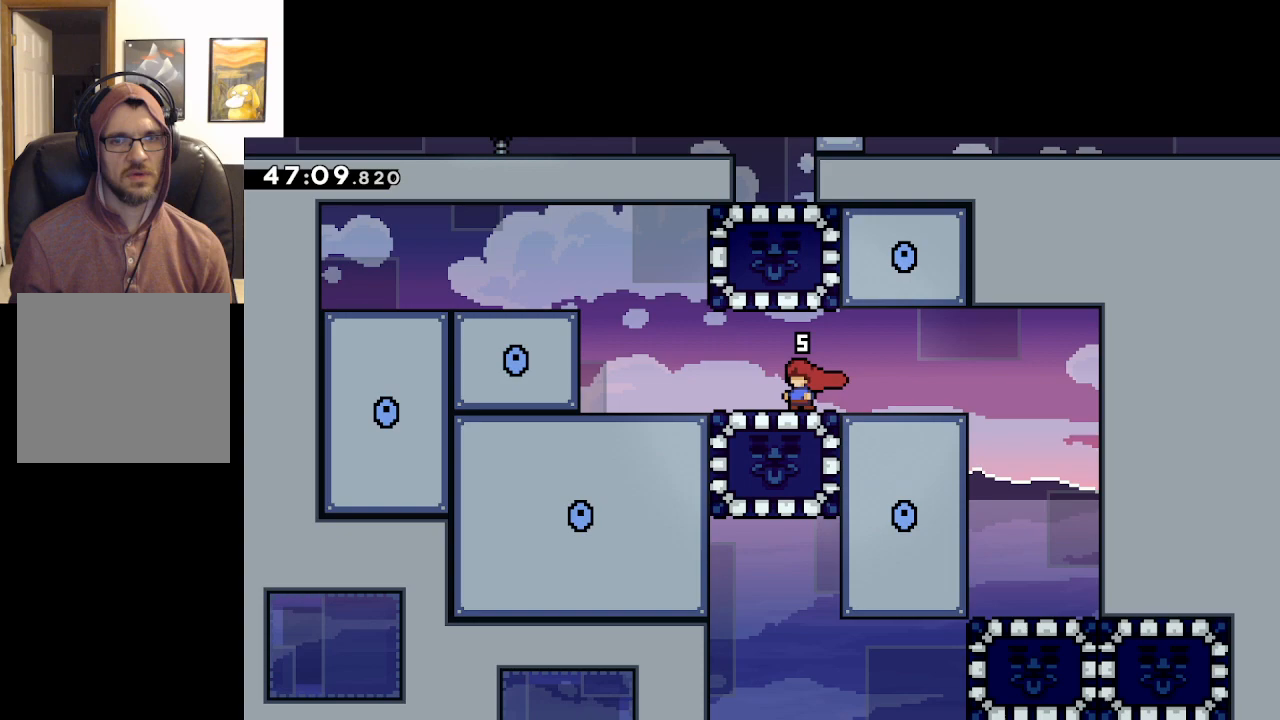
{"buttons": [], "left_stick": "center", "right_stick": "center", "events": []}
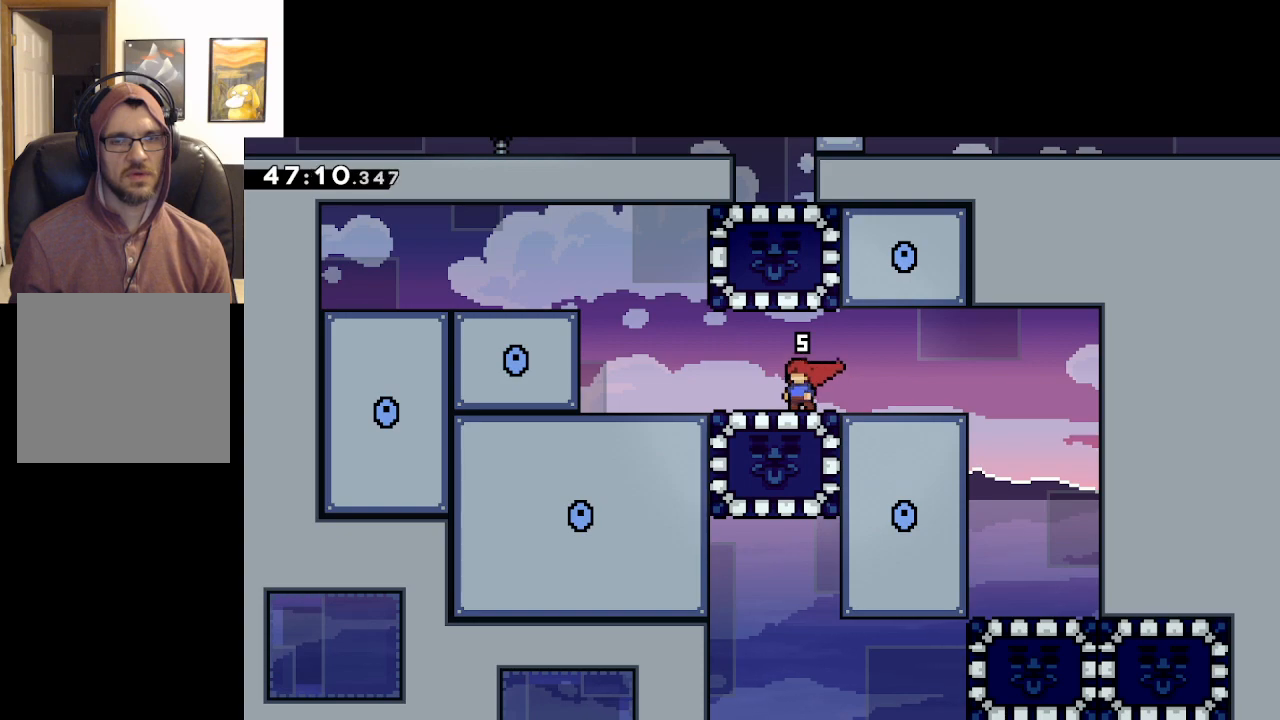
{"buttons": [], "left_stick": "center", "right_stick": "center", "events": []}
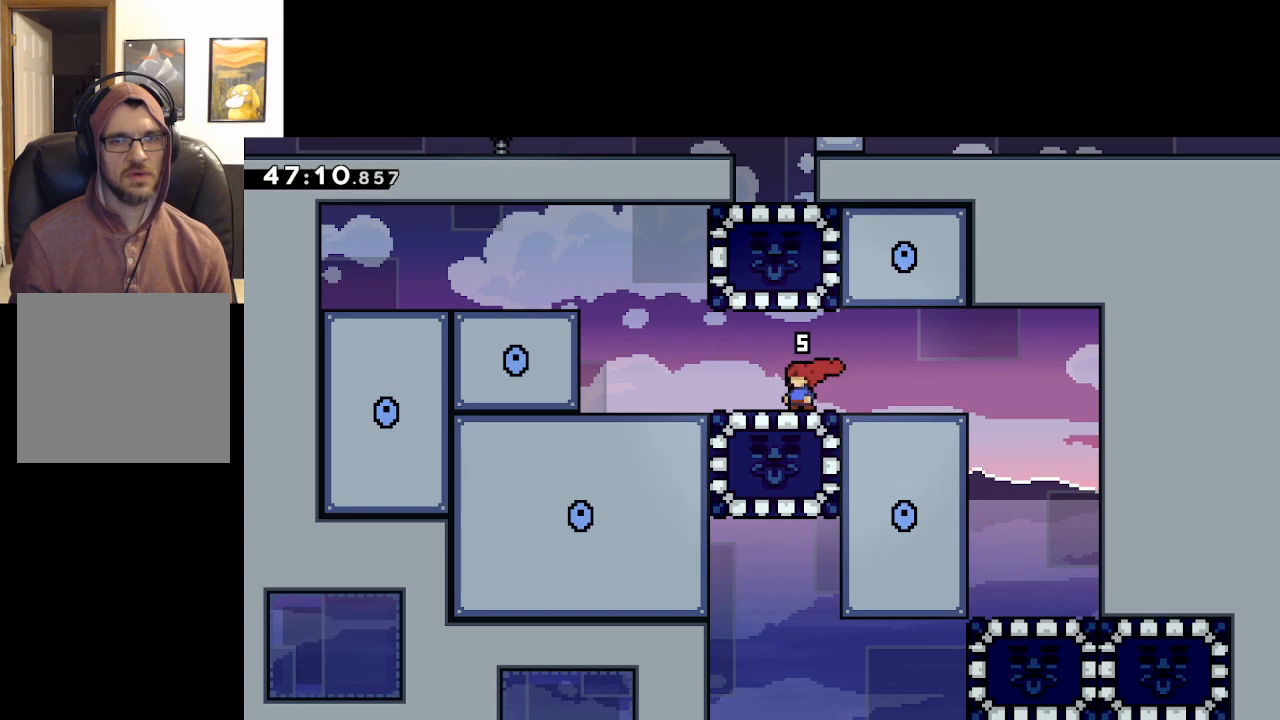
{"buttons": [], "left_stick": "center", "right_stick": "center", "events": []}
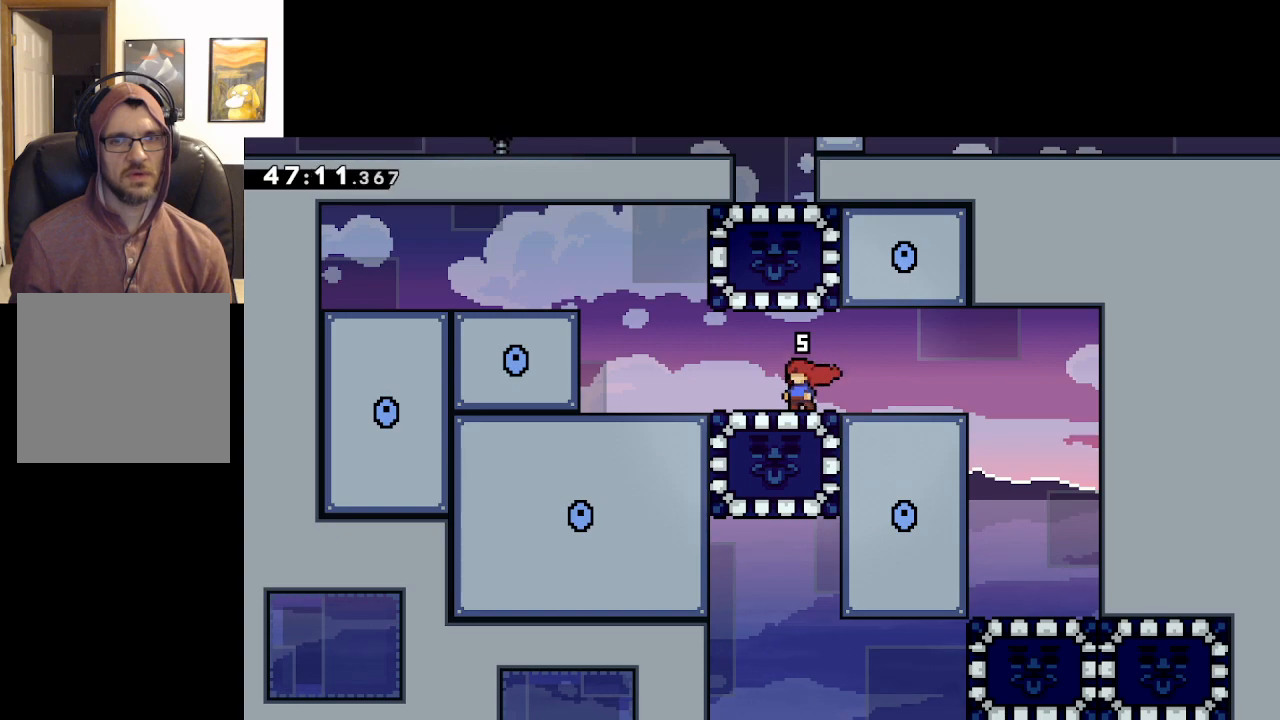
{"buttons": [], "left_stick": "center", "right_stick": "center", "events": []}
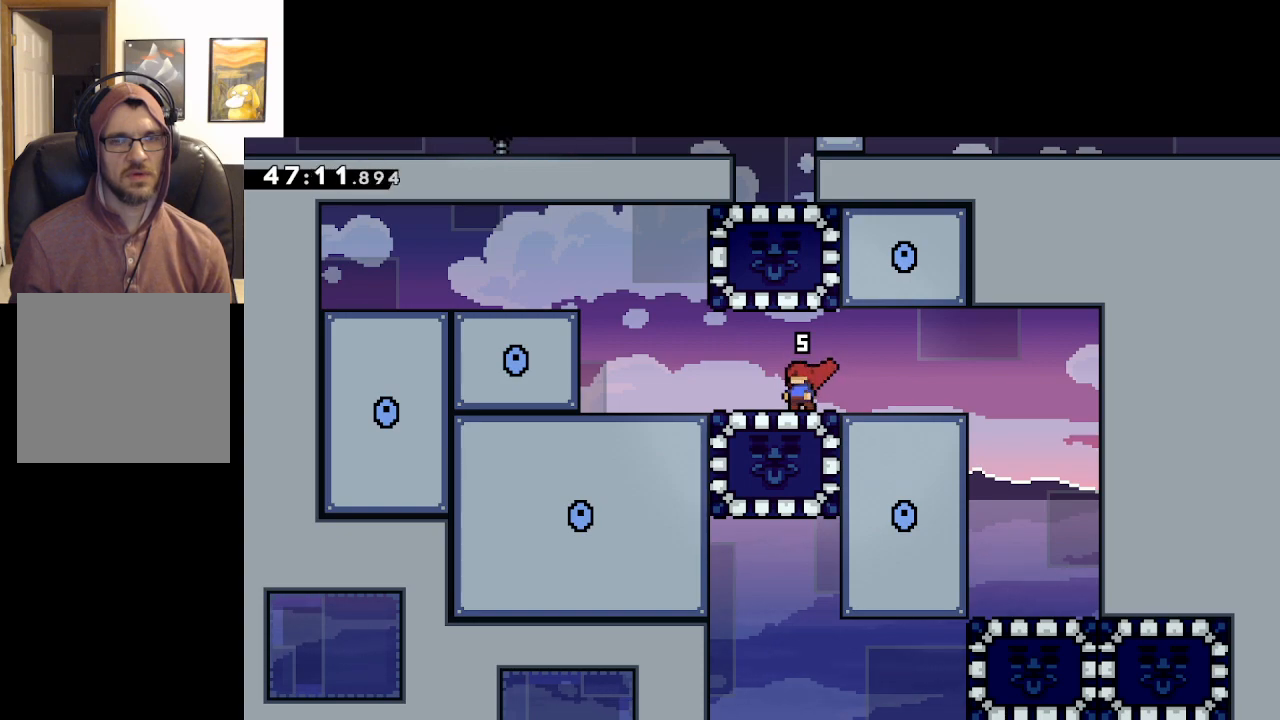
{"buttons": [], "left_stick": "left", "right_stick": "center", "events": [[417, "left_stick", "left"]]}
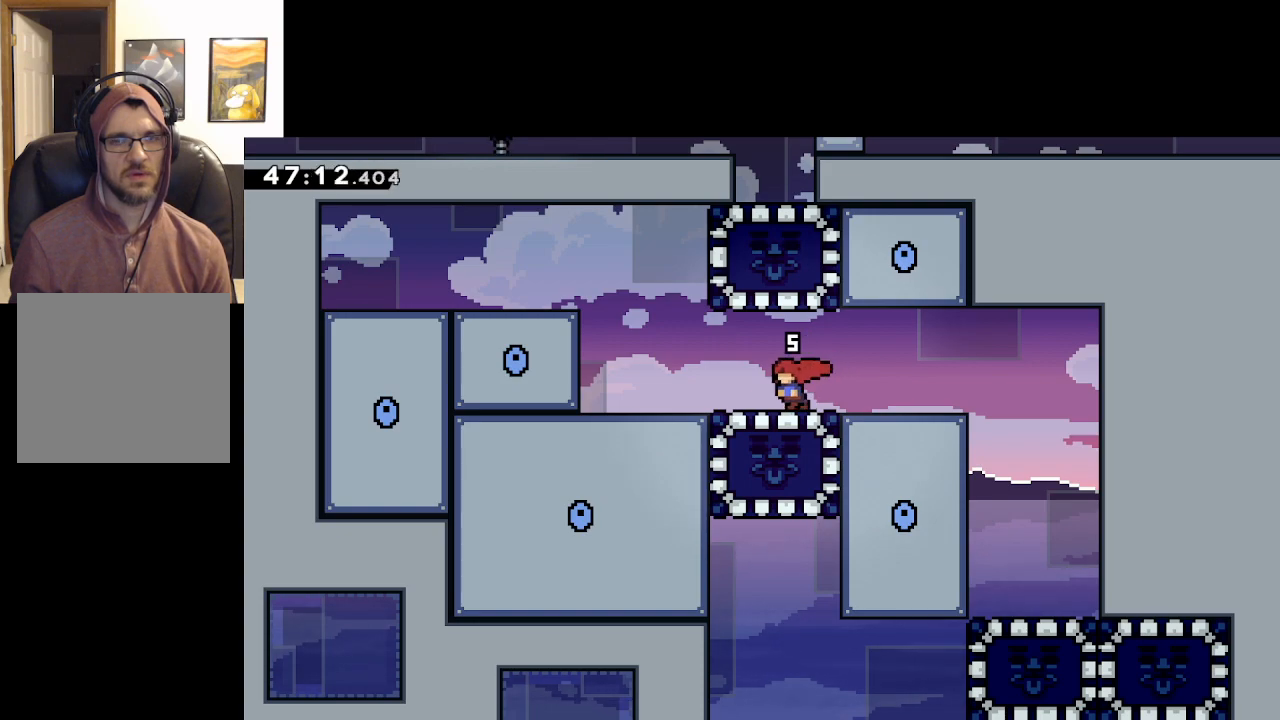
{"buttons": [], "left_stick": "center", "right_stick": "center", "events": [[50, "left_stick", "center"]]}
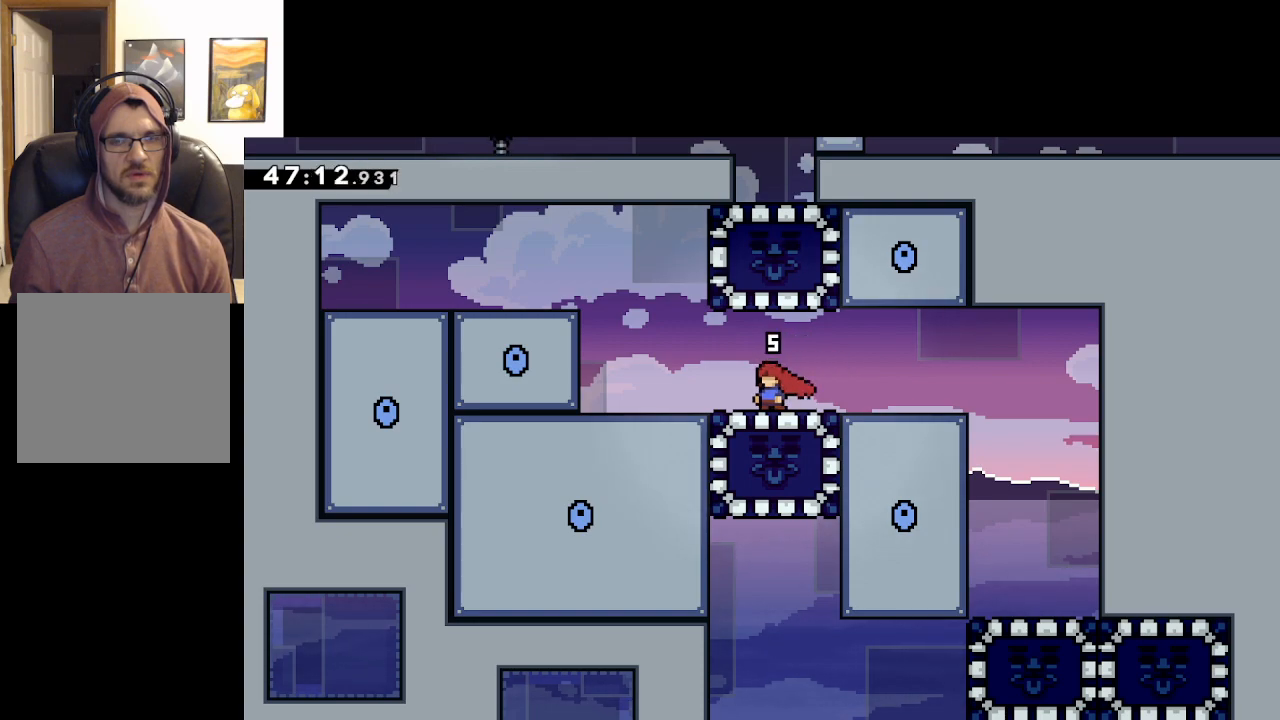
{"buttons": [], "left_stick": "left", "right_stick": "center", "events": [[83, "left_stick", "down"], [133, "X", "down"], [267, "X", "up"], [283, "left_stick", "left"]]}
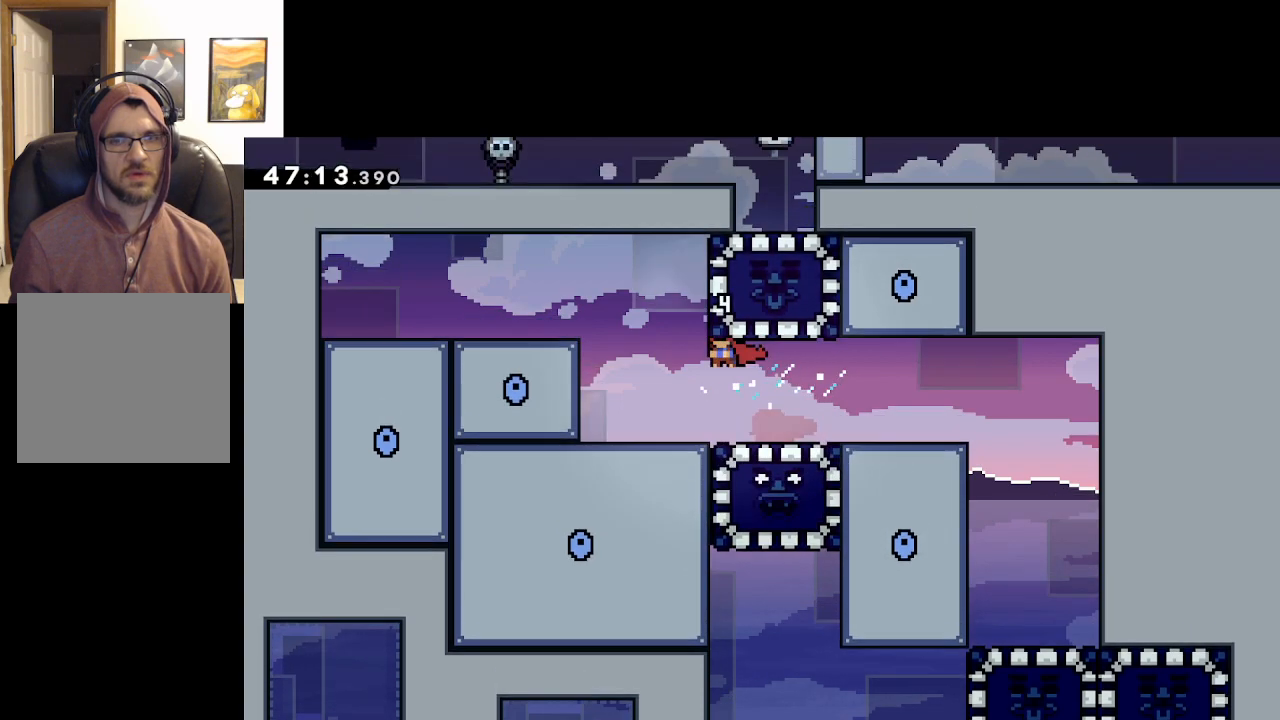
{"buttons": [], "left_stick": "center", "right_stick": "center", "events": [[233, "left_stick", "center"]]}
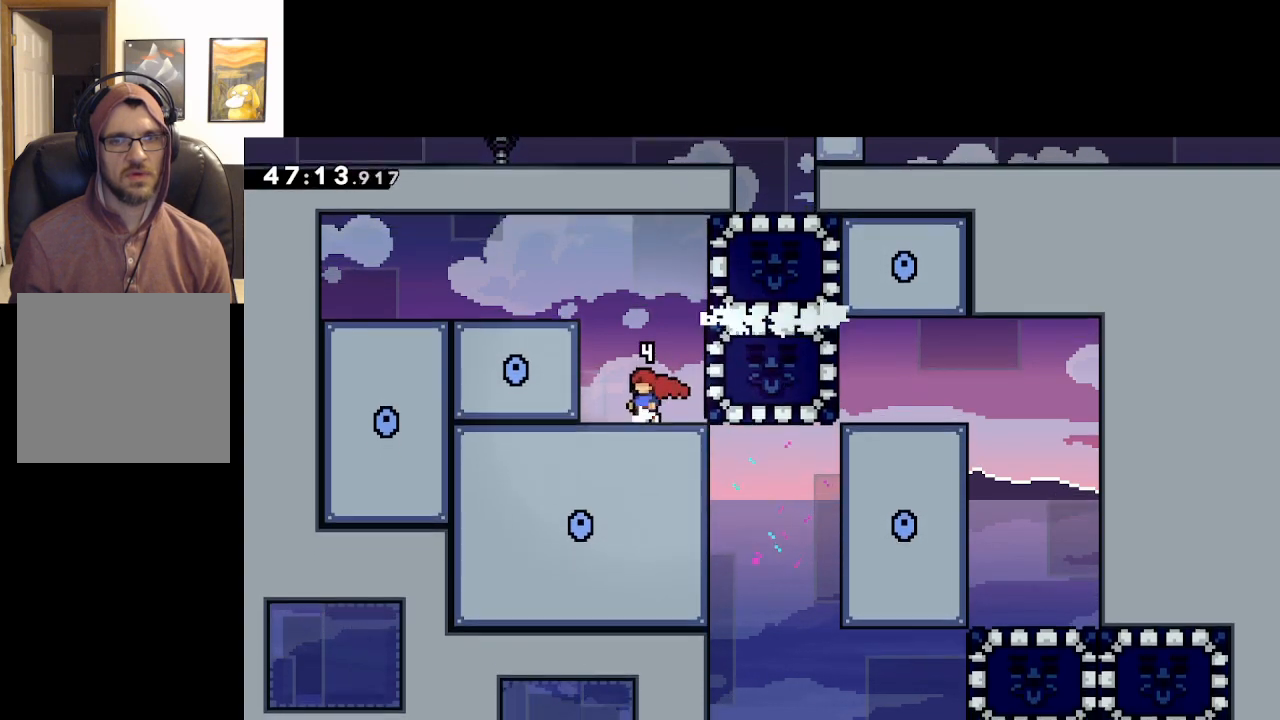
{"buttons": [], "left_stick": "center", "right_stick": "center", "events": []}
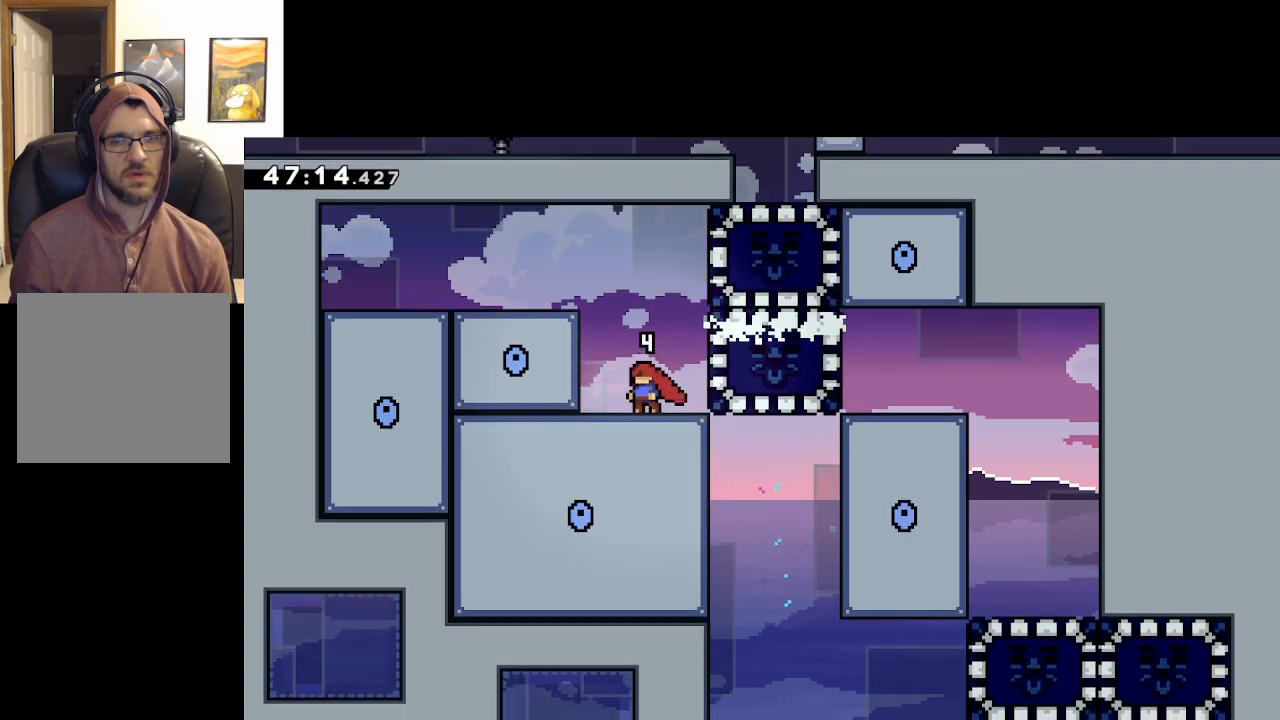
{"buttons": [], "left_stick": "center", "right_stick": "center", "events": []}
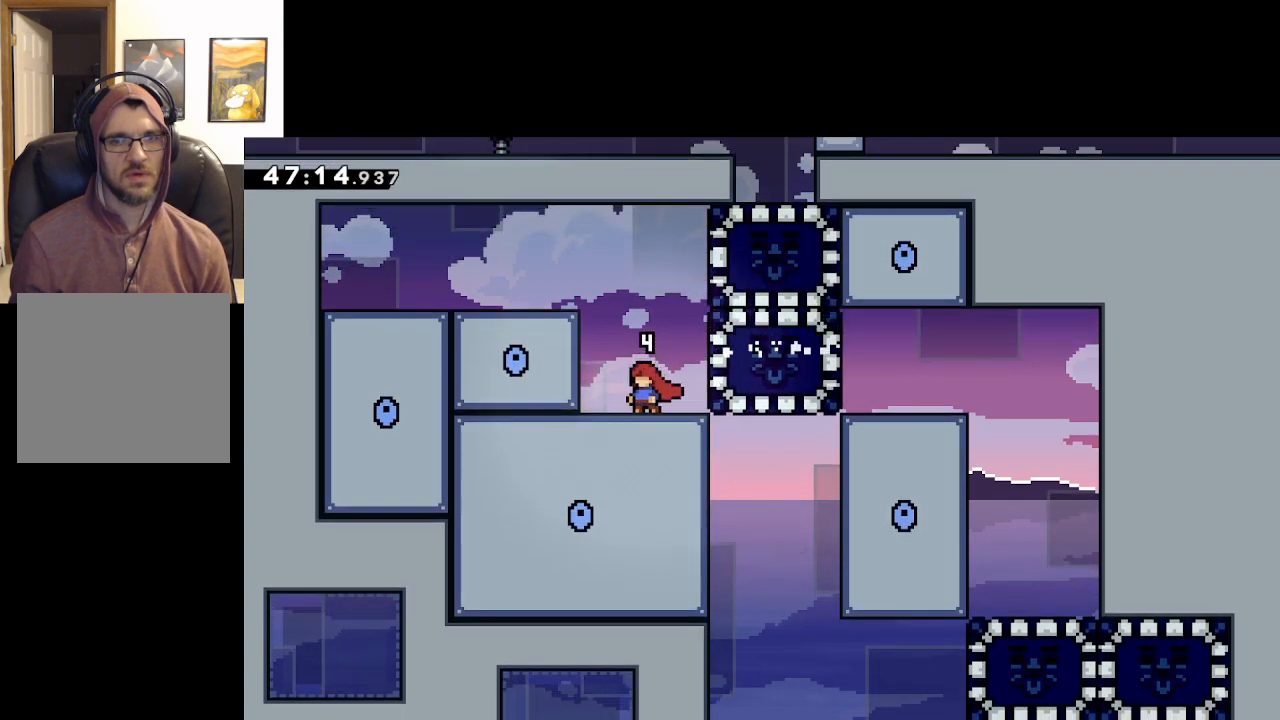
{"buttons": [], "left_stick": "right", "right_stick": "center", "events": [[317, "left_stick", "right"]]}
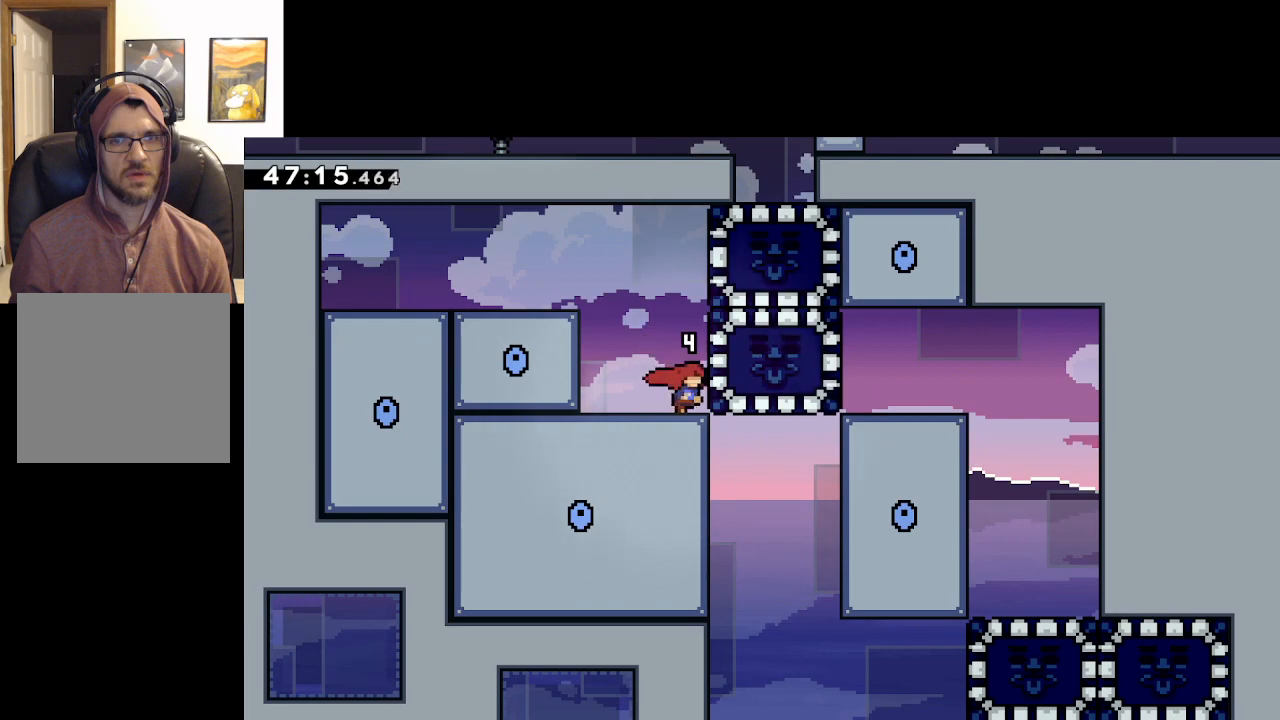
{"buttons": ["L2"], "left_stick": "up-right", "right_stick": "center", "events": [[67, "L2", "down"], [83, "left_stick", "up-right"]]}
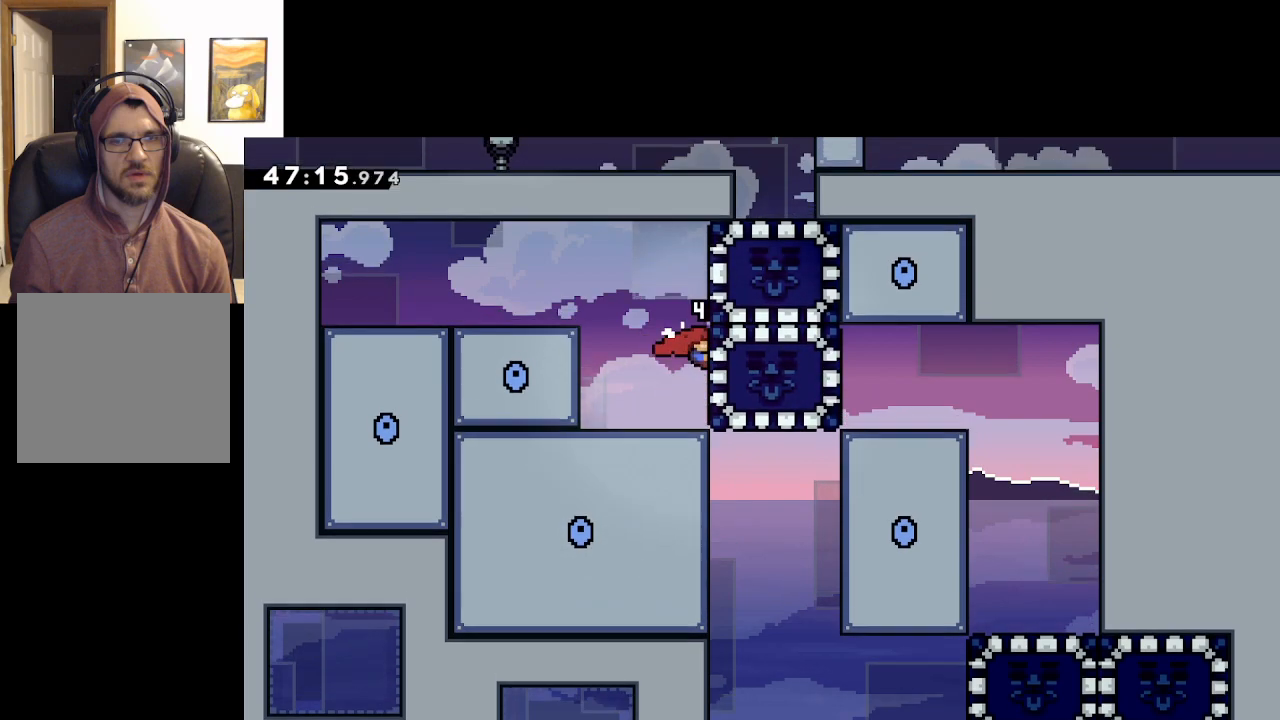
{"buttons": ["L2"], "left_stick": "center", "right_stick": "center", "events": [[500, "left_stick", "center"]]}
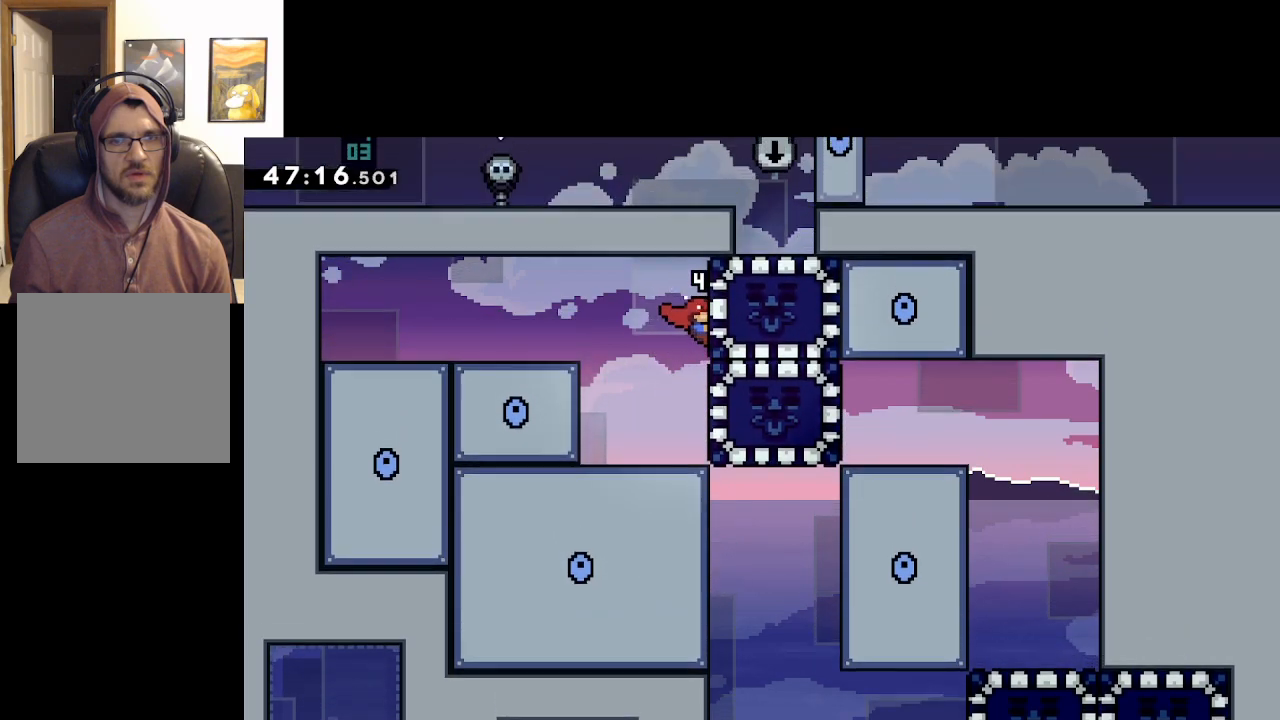
{"buttons": [], "left_stick": "center", "right_stick": "center", "events": [[183, "left_stick", "right"], [250, "X", "down"], [383, "L2", "up"], [383, "X", "up"], [417, "left_stick", "center"]]}